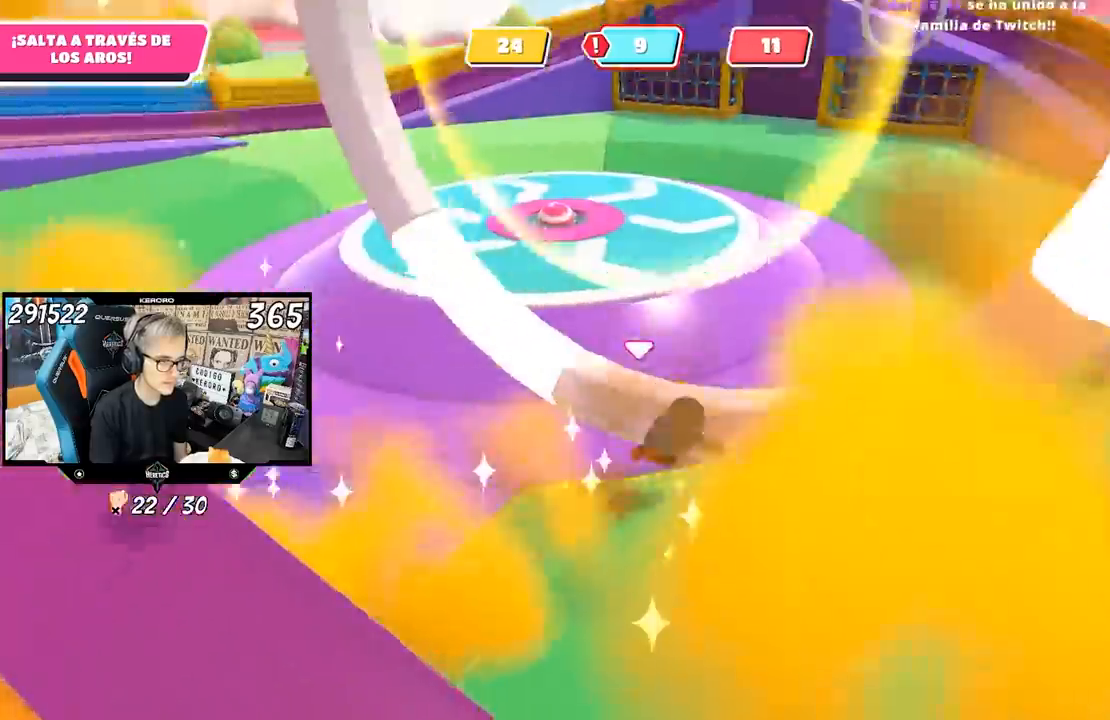
Gameplay with a controller (PlayStation layout); each line is a JSON object with the inputs held at the frame after it. "events" lists button and stick changes between this image and that frame as [ms after this image, input, new state], when the widget could be followed in between. Not read: L3 R3.
{"buttons": [], "left_stick": "up", "right_stick": "center", "events": [[183, "right_stick", "center"], [350, "right_stick", "up"], [483, "right_stick", "center"]]}
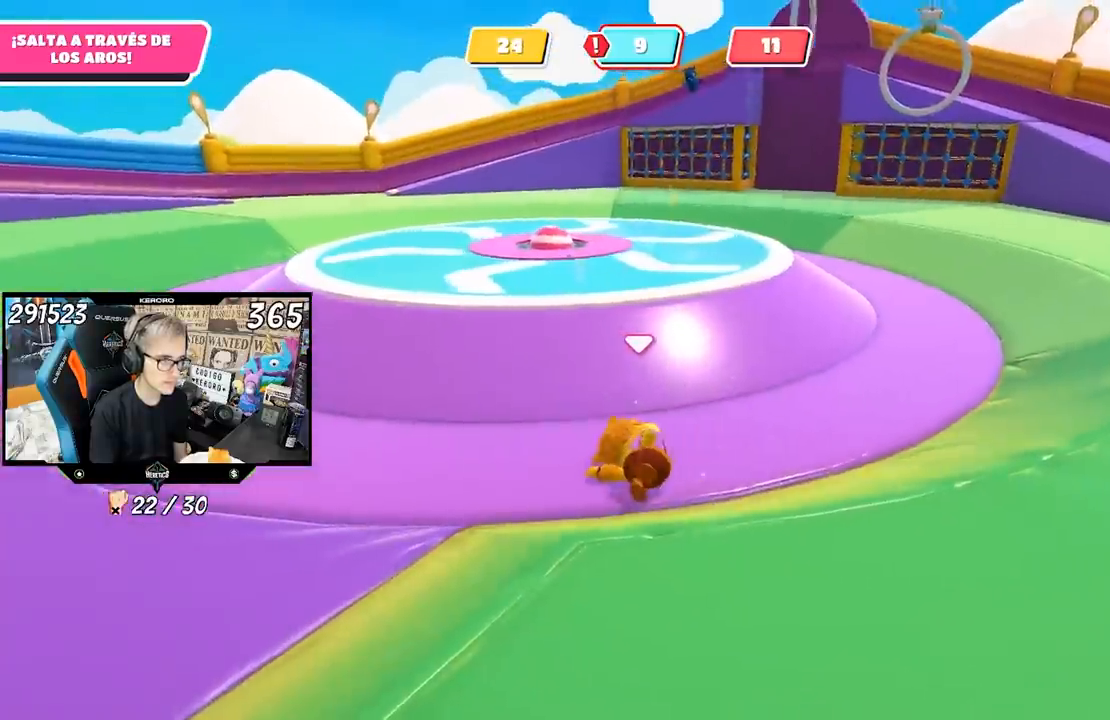
{"buttons": [], "left_stick": "up", "right_stick": "center", "events": []}
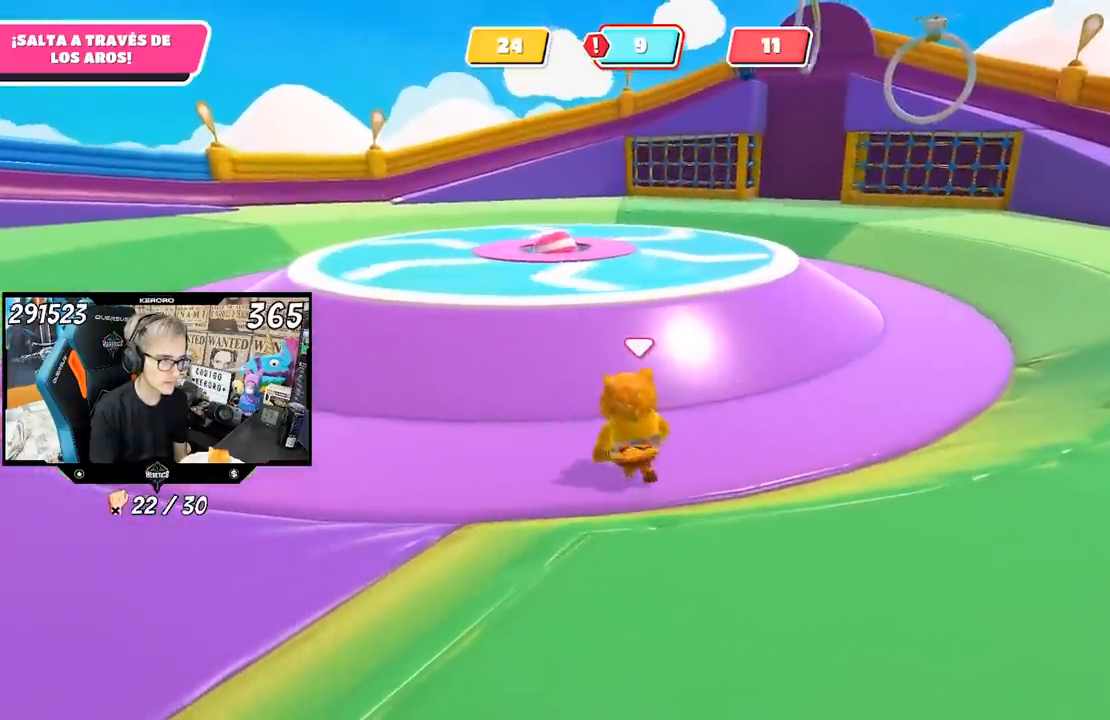
{"buttons": [], "left_stick": "up", "right_stick": "center", "events": [[50, "right_stick", "left"], [217, "right_stick", "center"]]}
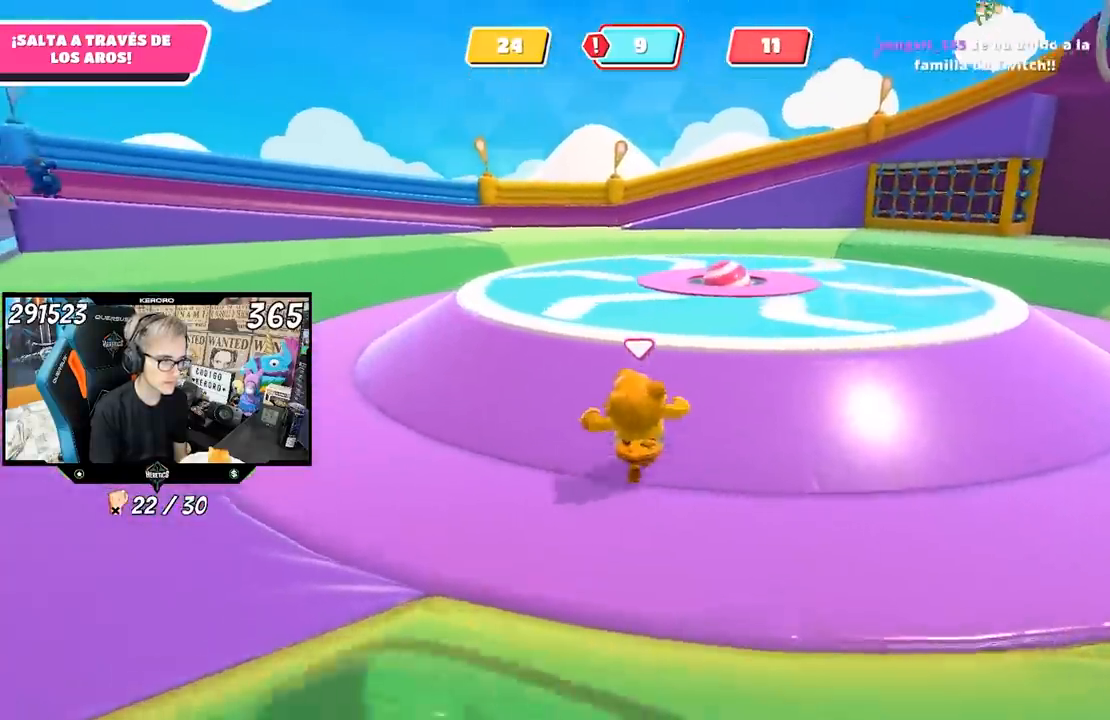
{"buttons": [], "left_stick": "up", "right_stick": "center", "events": [[183, "CROSS", "down"], [283, "CROSS", "up"]]}
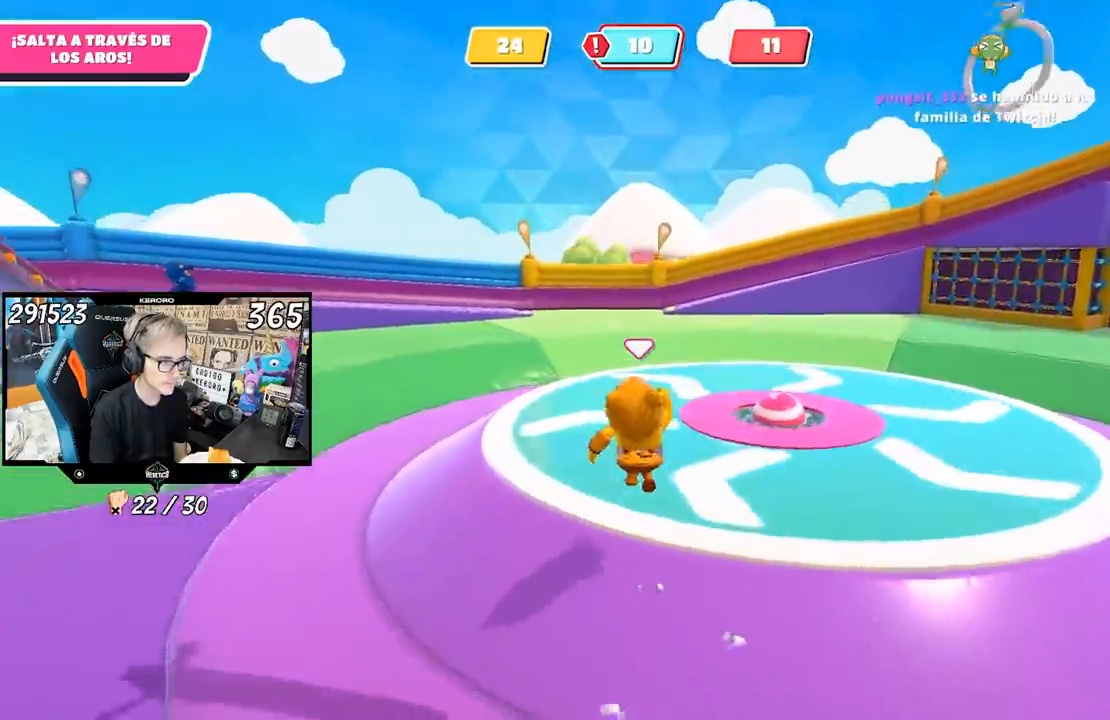
{"buttons": [], "left_stick": "up", "right_stick": "right", "events": [[200, "right_stick", "down-right"], [283, "right_stick", "right"]]}
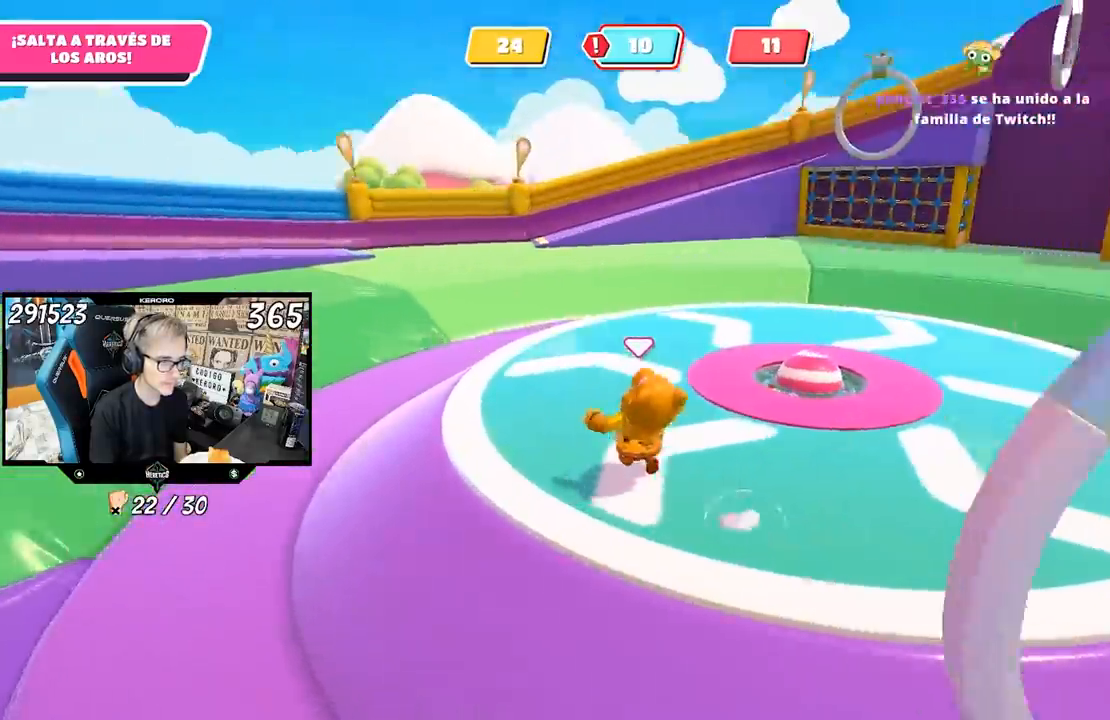
{"buttons": [], "left_stick": "up", "right_stick": "right", "events": []}
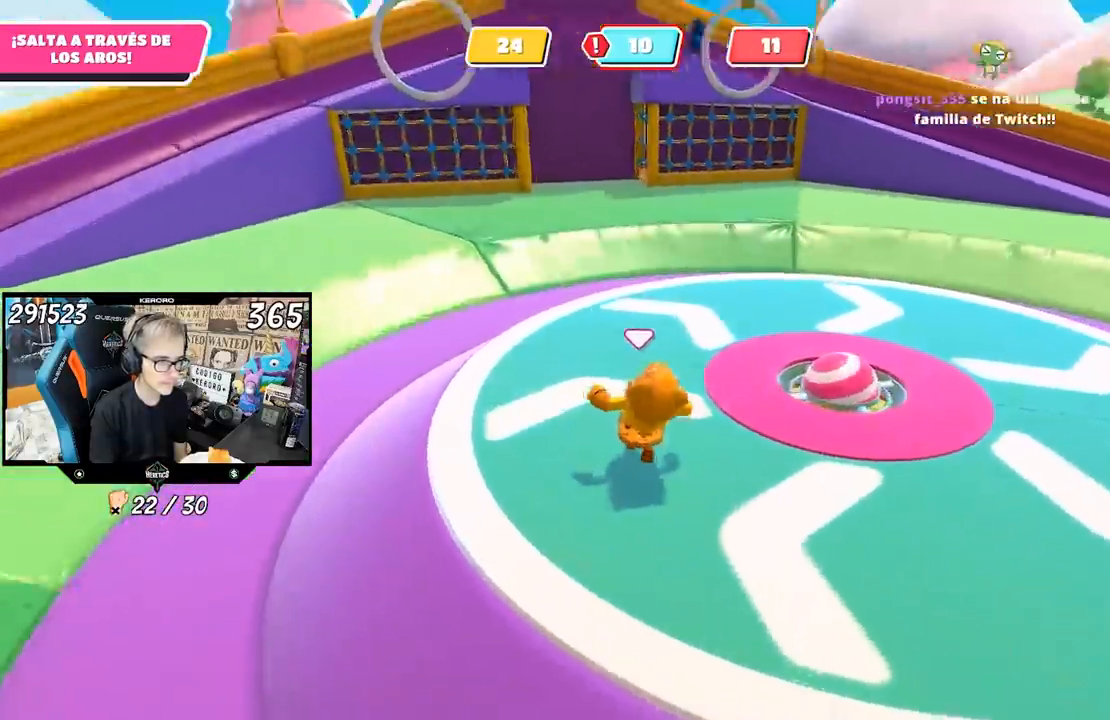
{"buttons": [], "left_stick": "up", "right_stick": "right", "events": []}
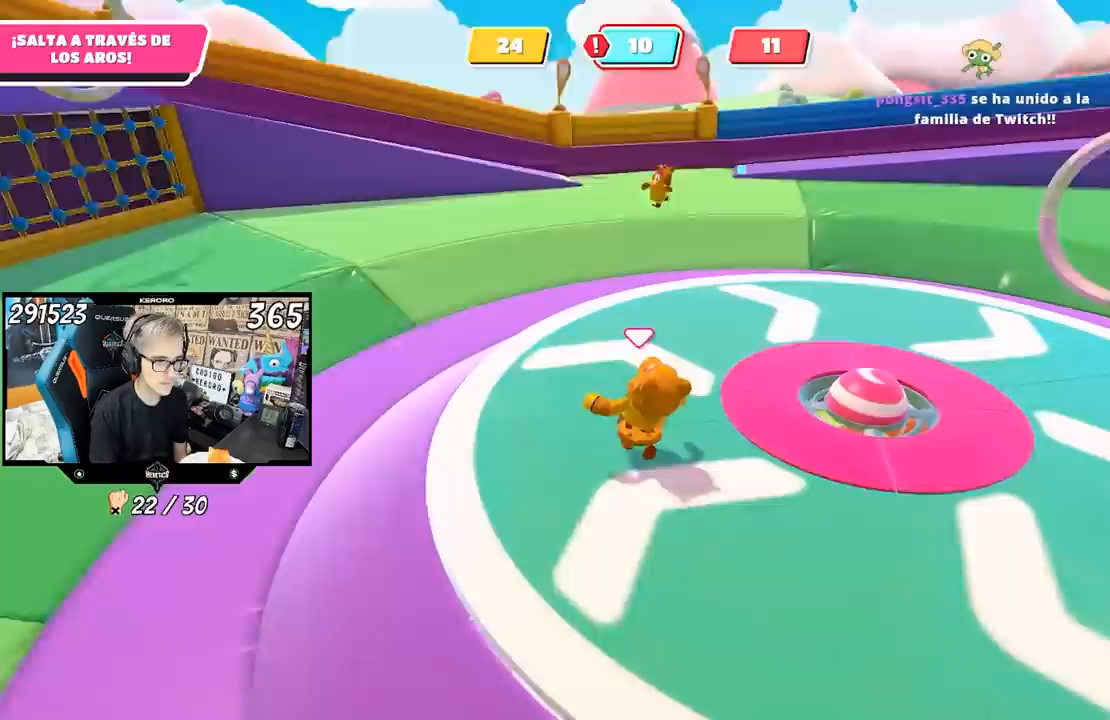
{"buttons": [], "left_stick": "up", "right_stick": "center", "events": [[450, "right_stick", "center"]]}
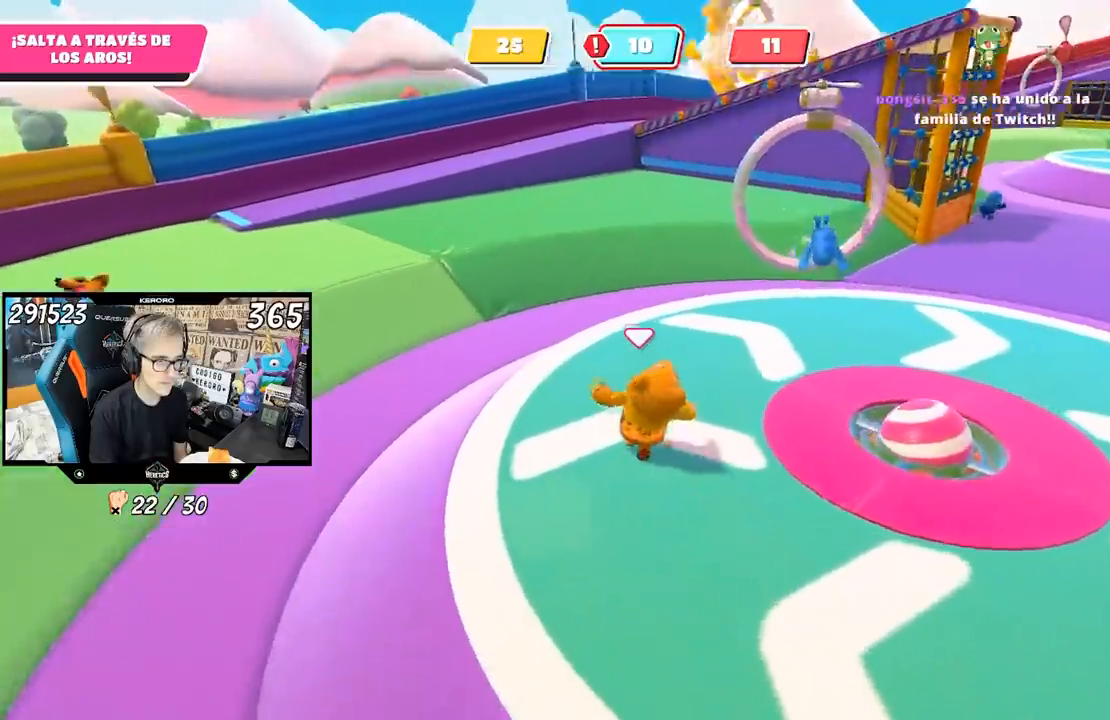
{"buttons": [], "left_stick": "right", "right_stick": "right", "events": [[383, "left_stick", "right"], [417, "right_stick", "right"]]}
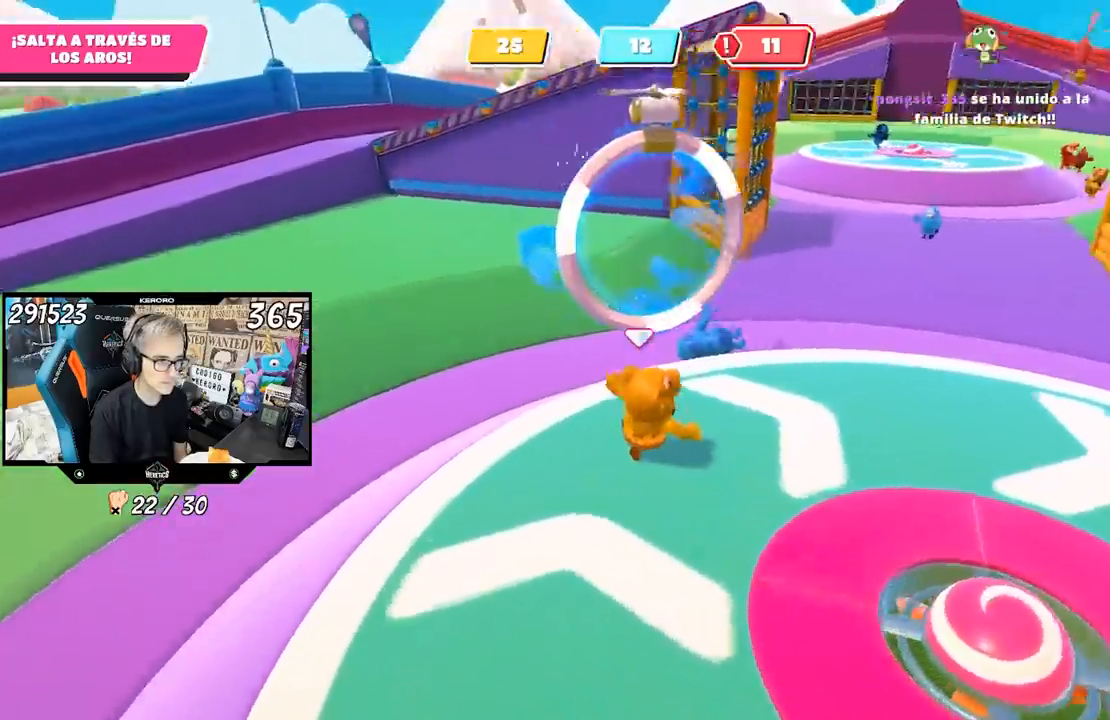
{"buttons": [], "left_stick": "up-right", "right_stick": "right", "events": [[233, "left_stick", "up-right"]]}
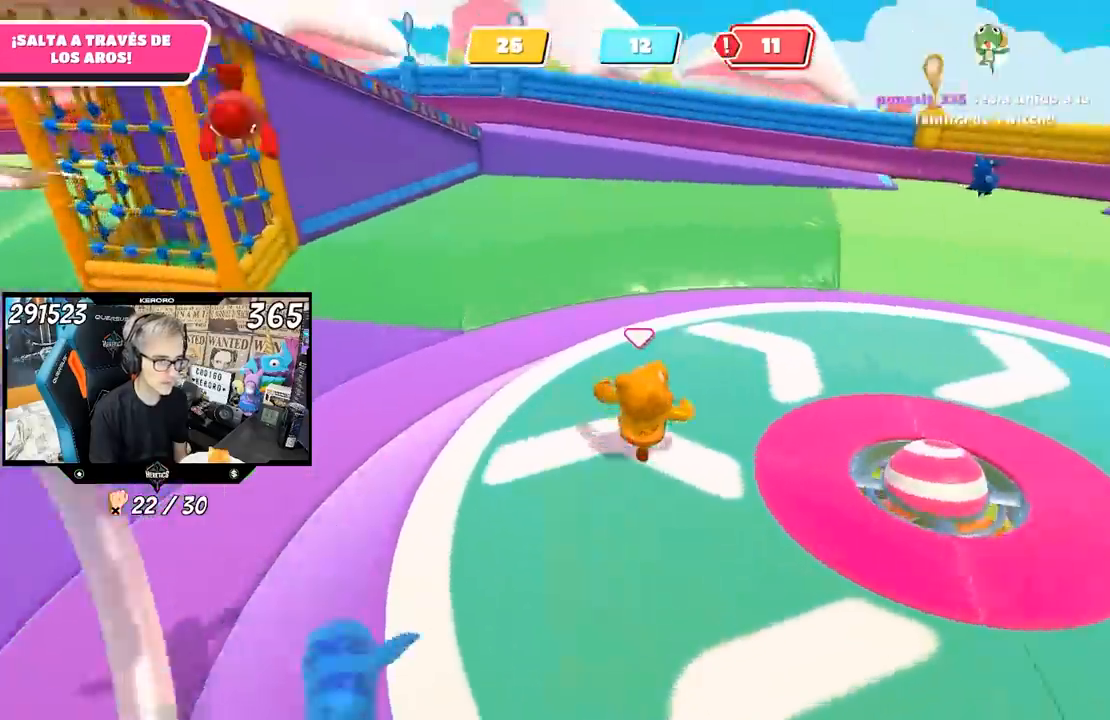
{"buttons": [], "left_stick": "right", "right_stick": "right", "events": [[383, "left_stick", "right"]]}
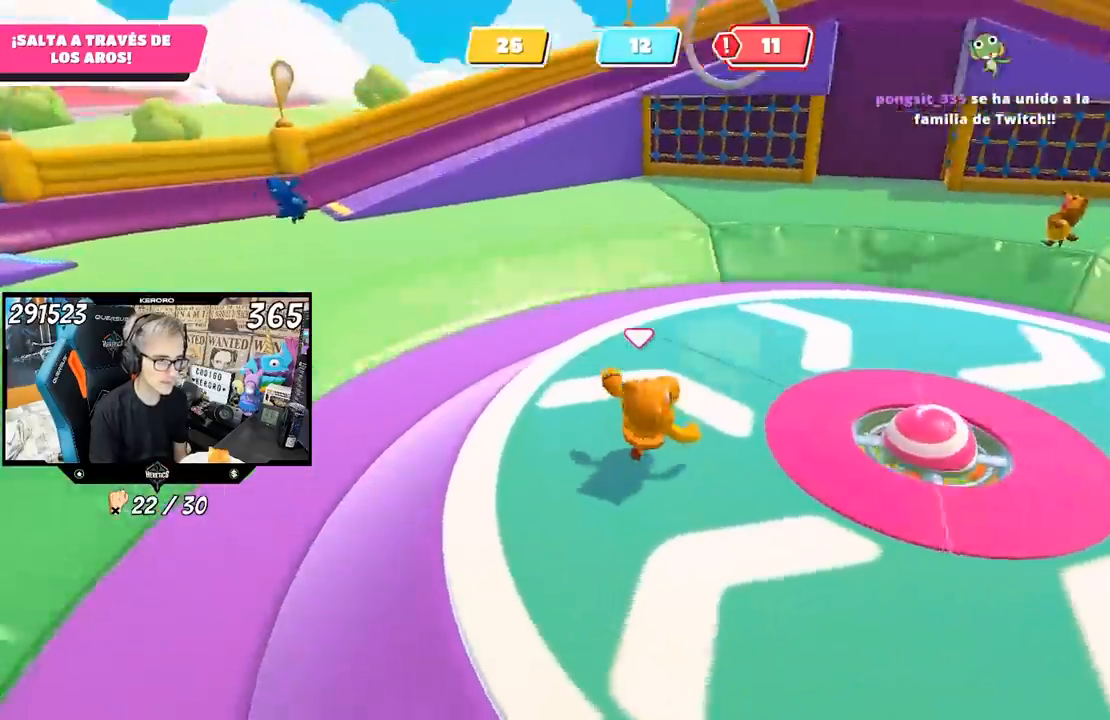
{"buttons": [], "left_stick": "down", "right_stick": "right", "events": [[67, "left_stick", "down-right"], [217, "left_stick", "up-left"], [417, "left_stick", "down"]]}
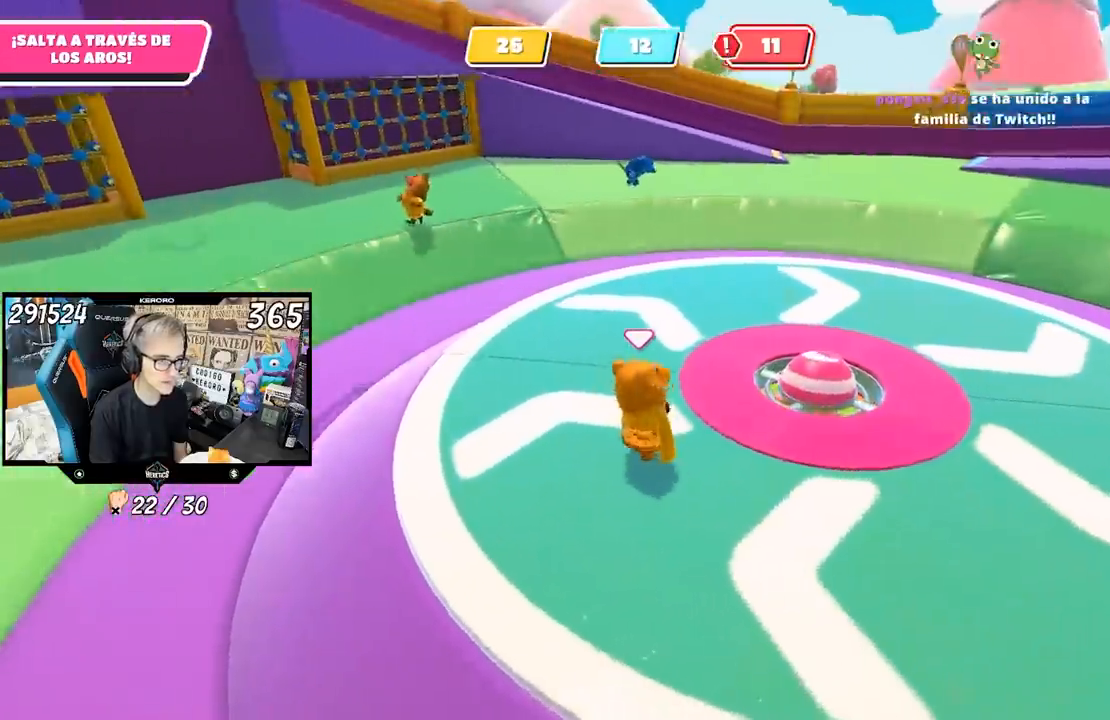
{"buttons": [], "left_stick": "up", "right_stick": "right", "events": [[50, "left_stick", "left"], [150, "left_stick", "up"]]}
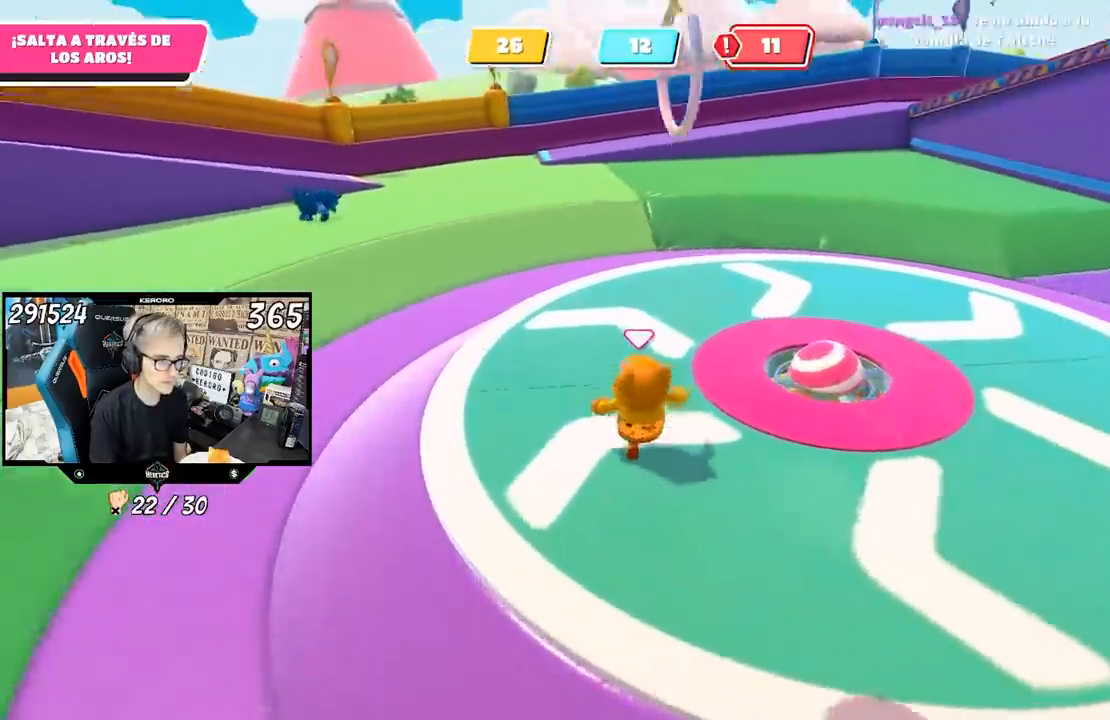
{"buttons": [], "left_stick": "up-left", "right_stick": "left", "events": [[417, "left_stick", "up-left"], [483, "right_stick", "left"]]}
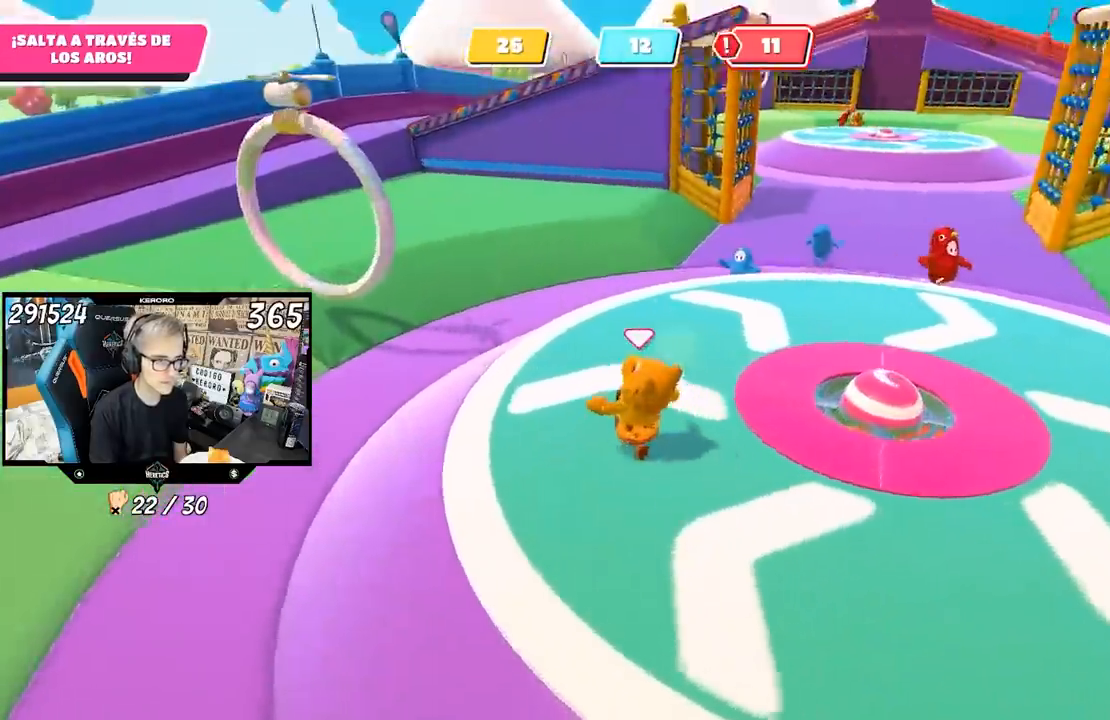
{"buttons": ["CROSS"], "left_stick": "up-left", "right_stick": "center", "events": [[383, "right_stick", "center"], [417, "CROSS", "down"]]}
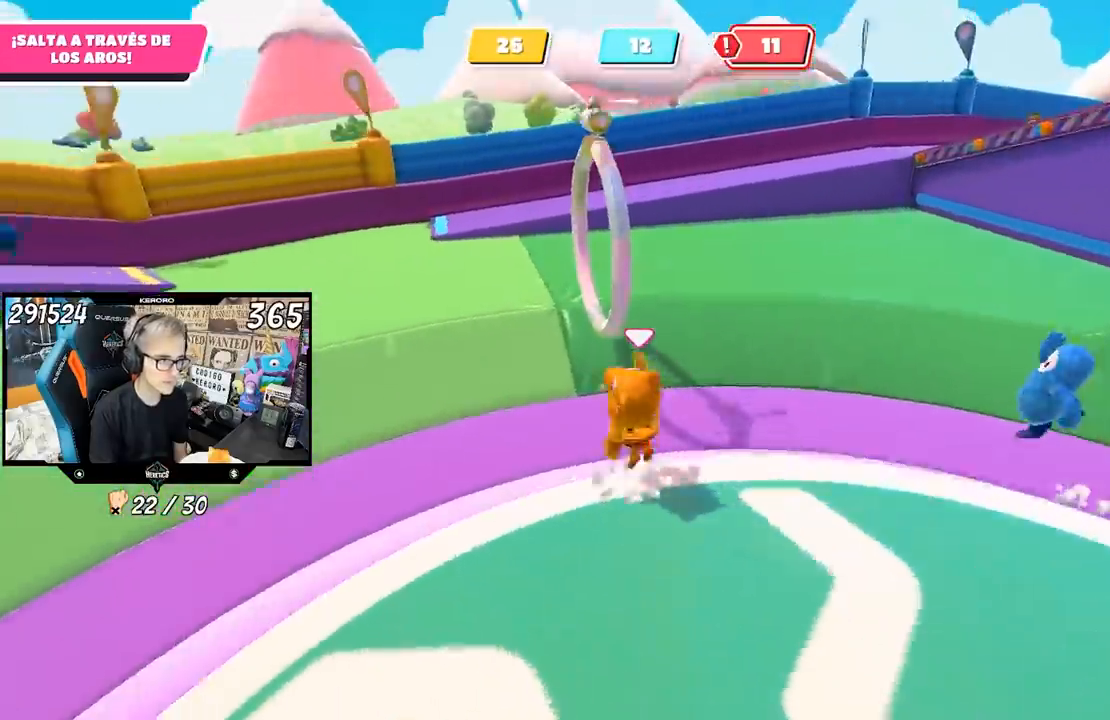
{"buttons": [], "left_stick": "up", "right_stick": "left", "events": [[50, "CROSS", "up"], [117, "left_stick", "up"], [217, "right_stick", "down-left"], [283, "right_stick", "left"]]}
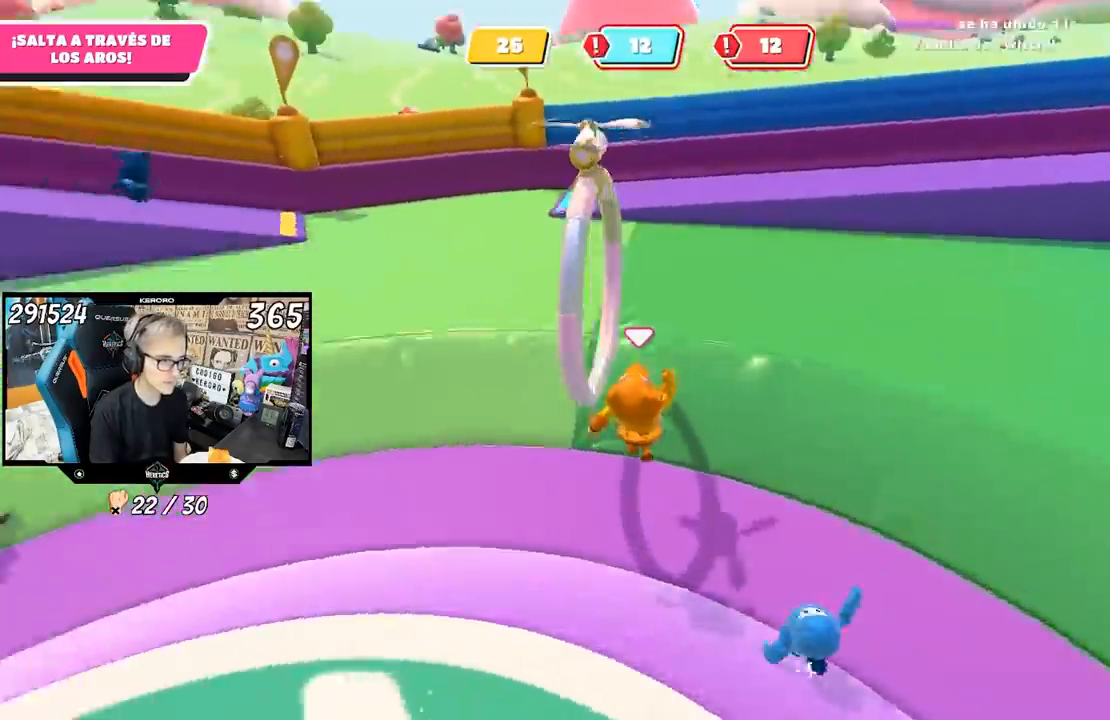
{"buttons": [], "left_stick": "up", "right_stick": "up-left", "events": [[17, "left_stick", "up-right"], [283, "right_stick", "up-left"], [450, "left_stick", "up"]]}
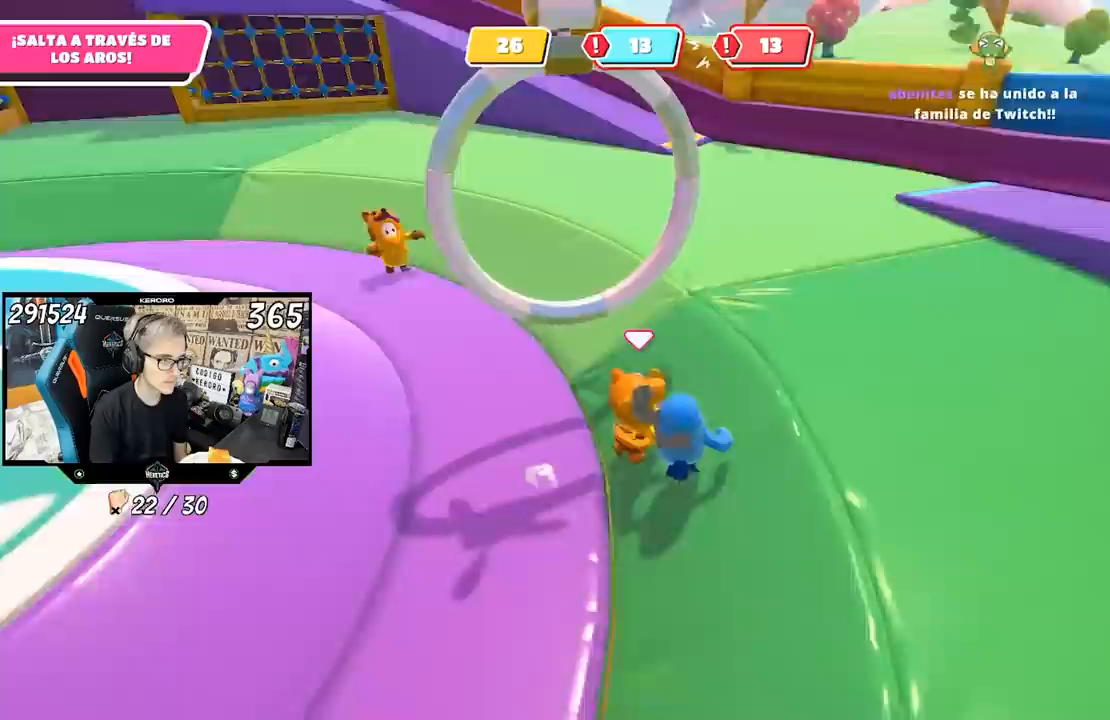
{"buttons": [], "left_stick": "up", "right_stick": "center", "events": [[33, "left_stick", "up-left"], [117, "right_stick", "center"], [183, "CROSS", "down"], [317, "CROSS", "up"], [317, "left_stick", "up"], [383, "SQUARE", "down"], [450, "SQUARE", "up"]]}
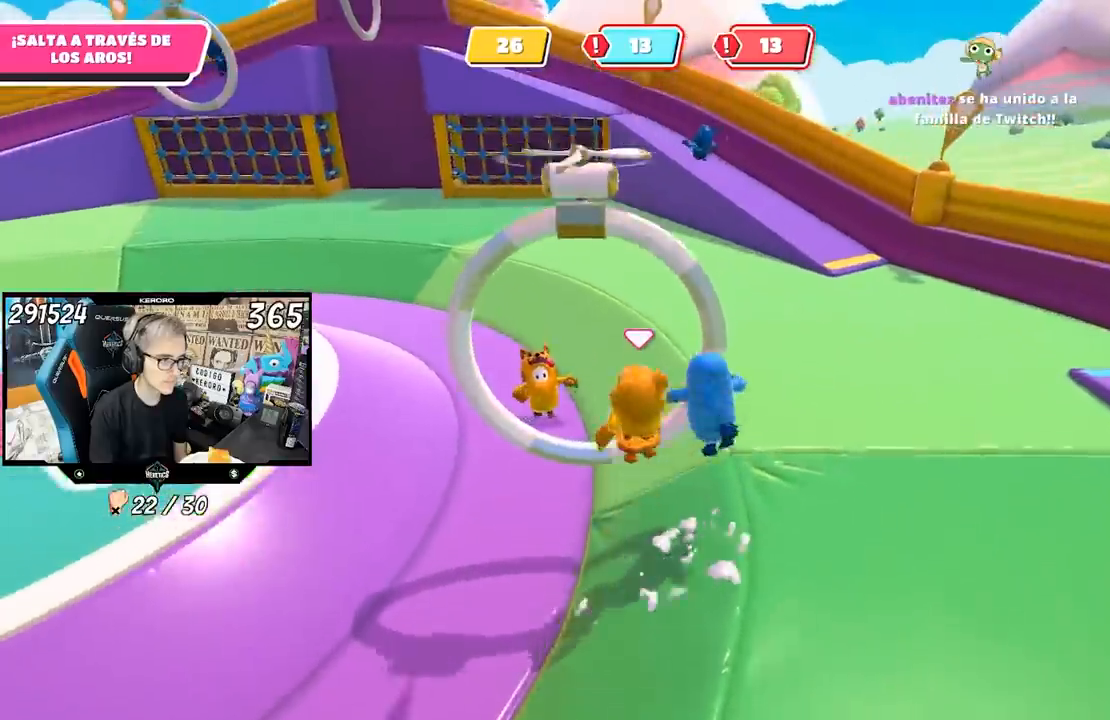
{"buttons": [], "left_stick": "down-right", "right_stick": "left", "events": [[17, "SQUARE", "down"], [83, "SQUARE", "up"], [250, "right_stick", "left"], [383, "left_stick", "right"], [483, "left_stick", "down-right"]]}
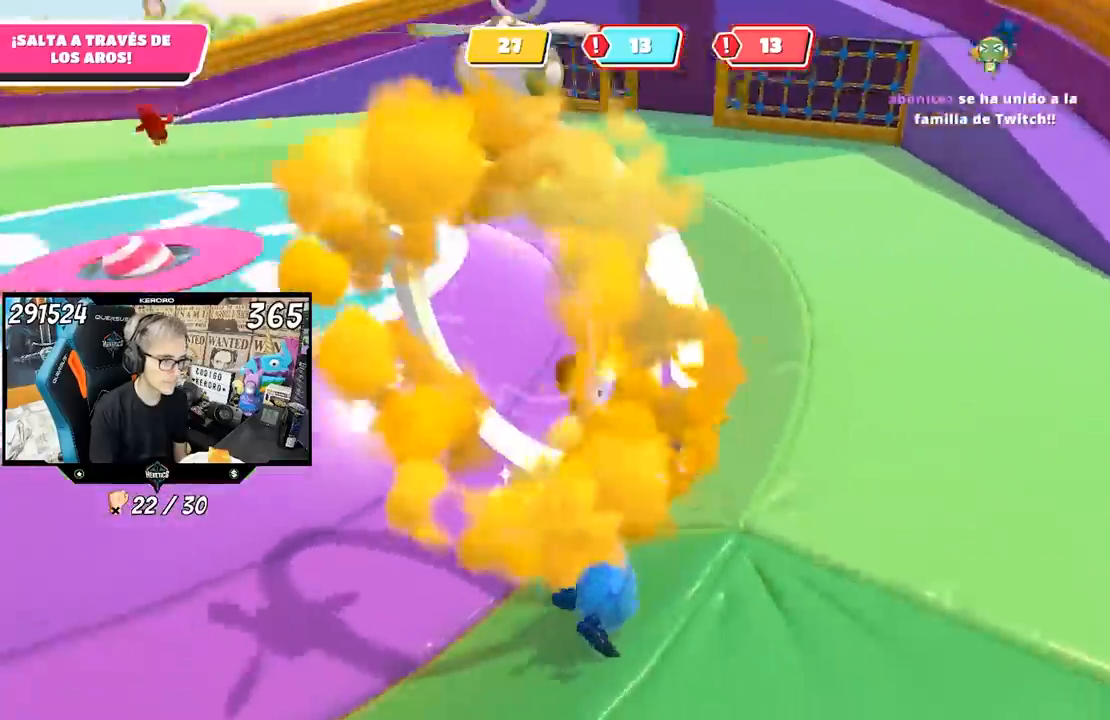
{"buttons": [], "left_stick": "down-left", "right_stick": "up-left", "events": [[150, "left_stick", "down"], [300, "left_stick", "down-left"], [317, "right_stick", "up-left"]]}
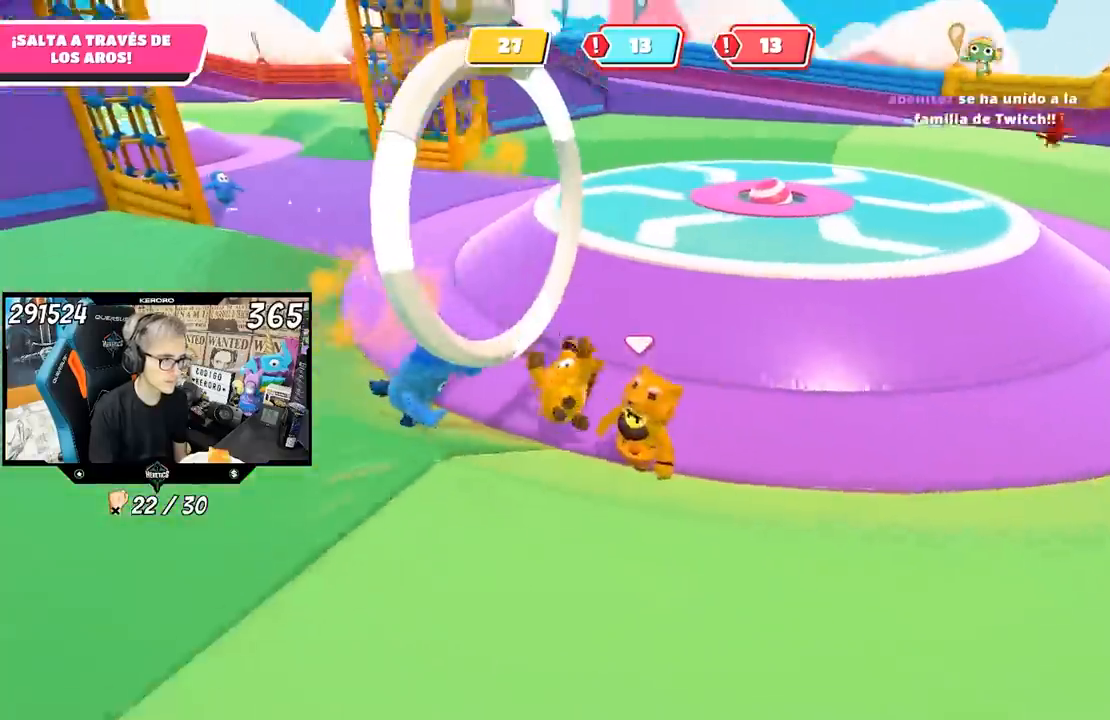
{"buttons": [], "left_stick": "left", "right_stick": "left", "events": [[17, "left_stick", "left"], [233, "right_stick", "center"], [383, "right_stick", "left"]]}
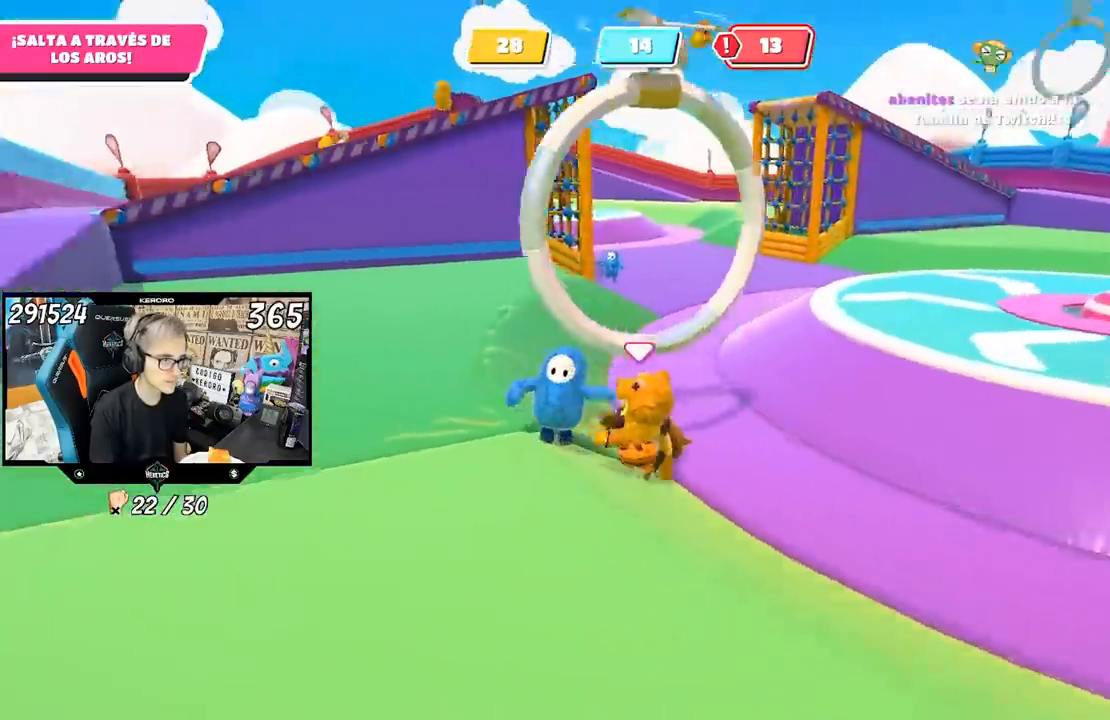
{"buttons": [], "left_stick": "left", "right_stick": "right", "events": [[117, "right_stick", "center"], [383, "right_stick", "right"]]}
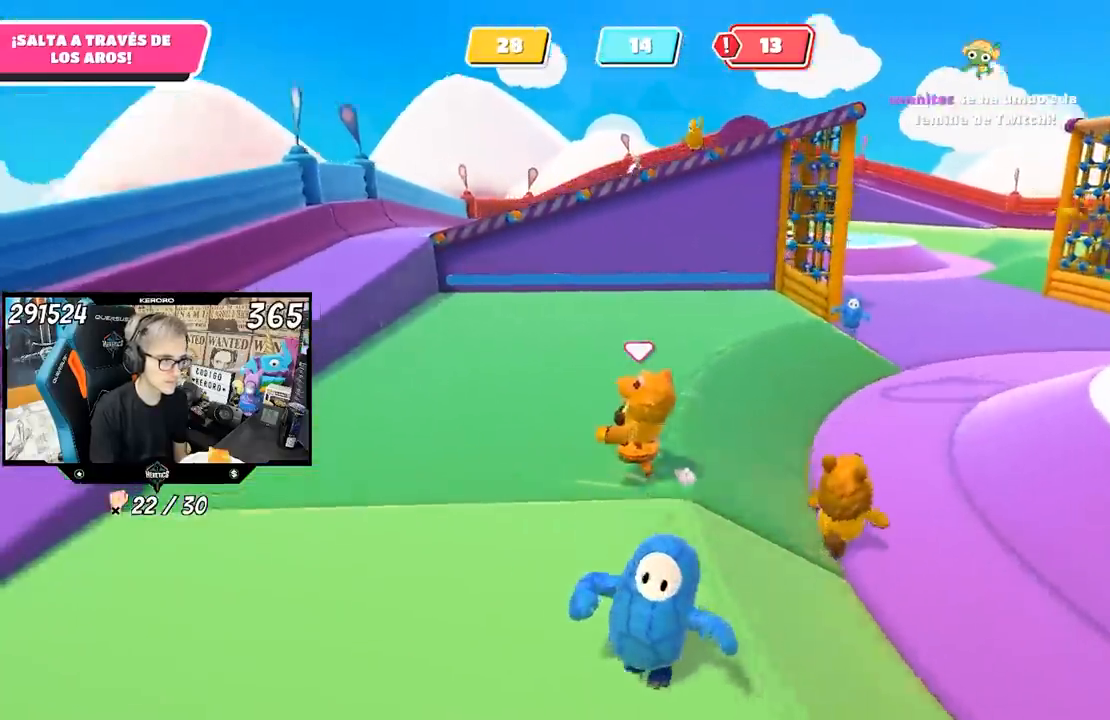
{"buttons": [], "left_stick": "left", "right_stick": "center", "events": [[383, "right_stick", "center"]]}
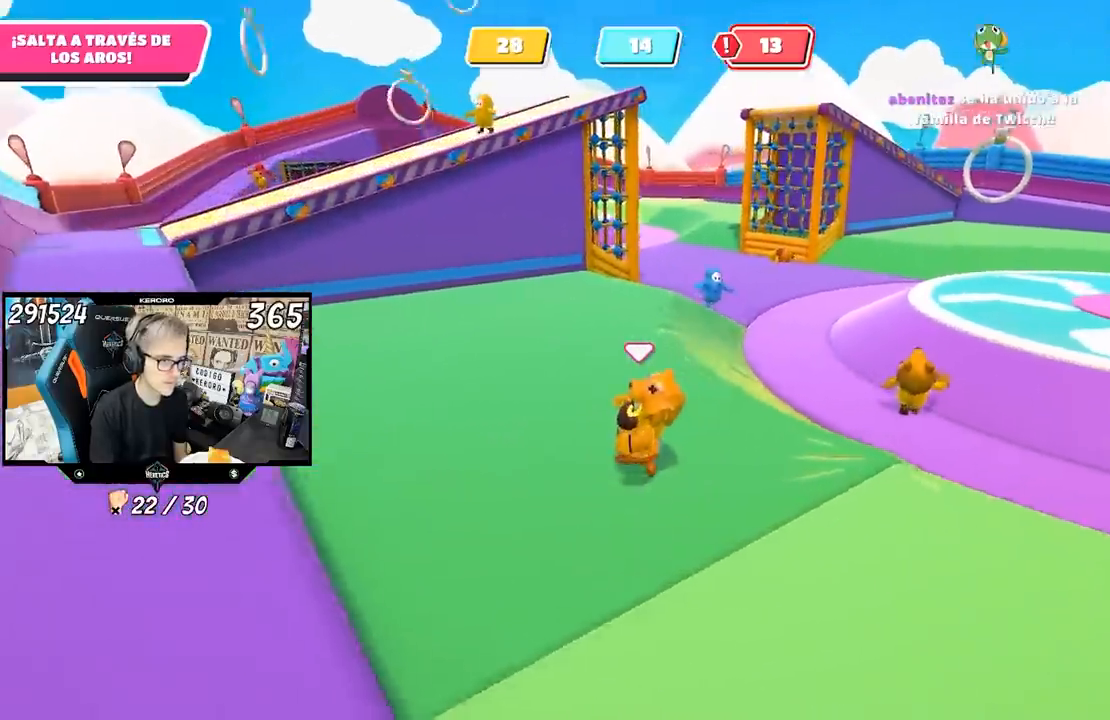
{"buttons": ["CROSS"], "left_stick": "left", "right_stick": "center", "events": [[383, "CROSS", "down"]]}
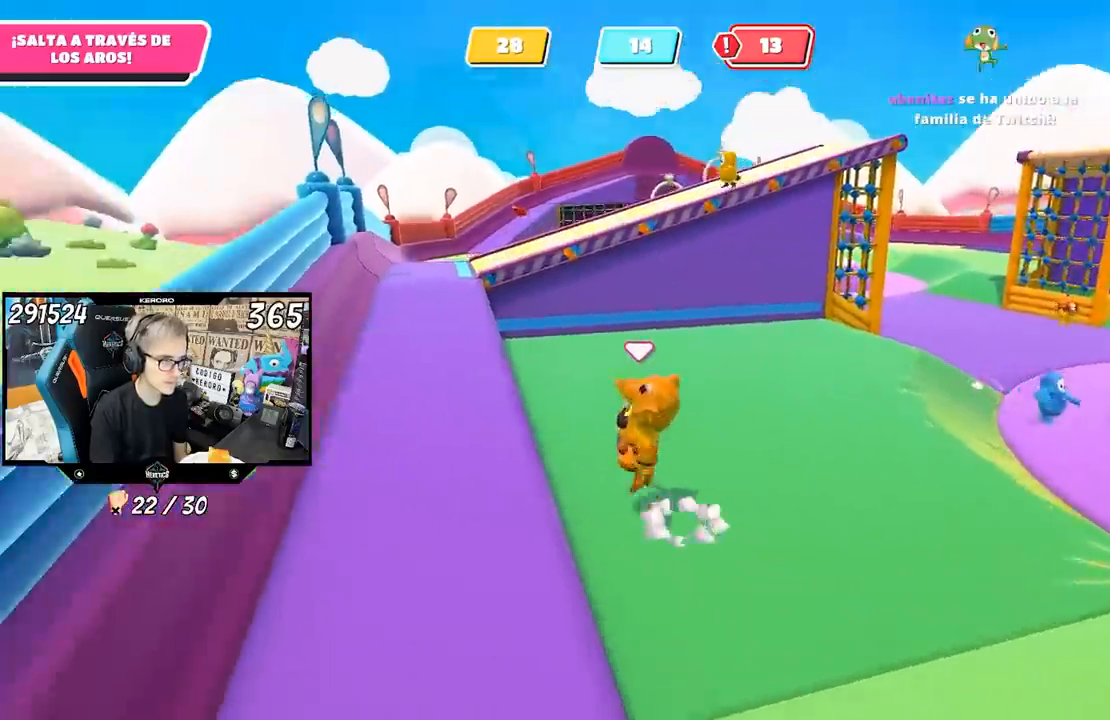
{"buttons": [], "left_stick": "up-left", "right_stick": "right", "events": [[17, "left_stick", "up-left"], [50, "CROSS", "up"], [217, "right_stick", "right"]]}
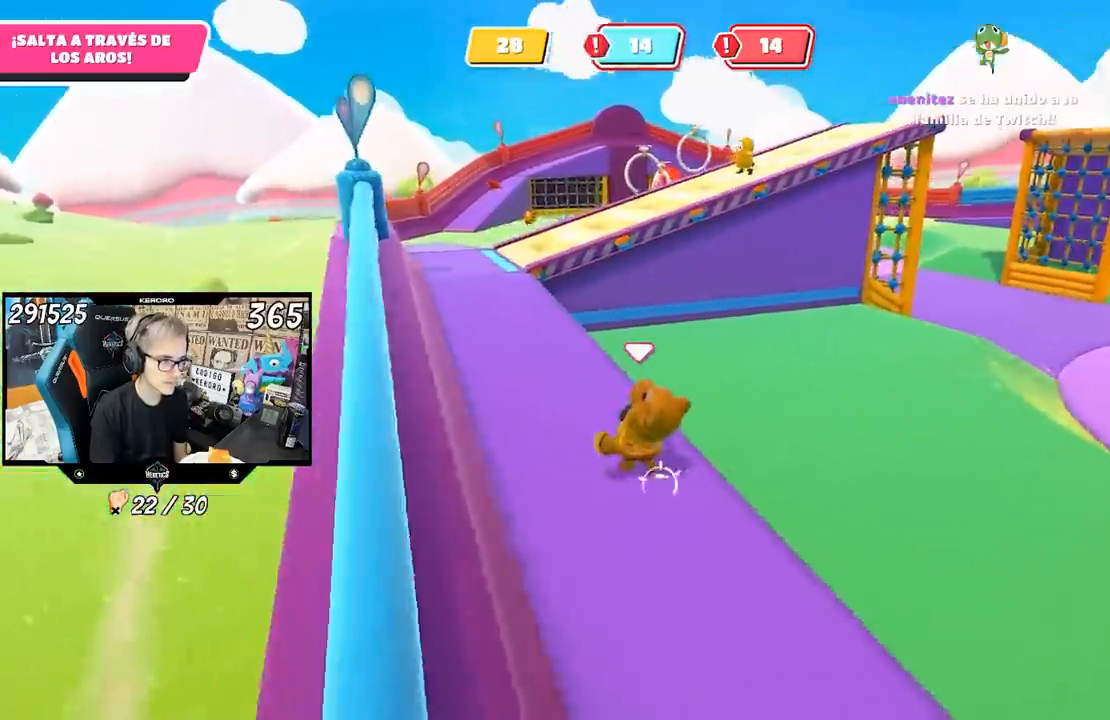
{"buttons": [], "left_stick": "up-left", "right_stick": "right", "events": []}
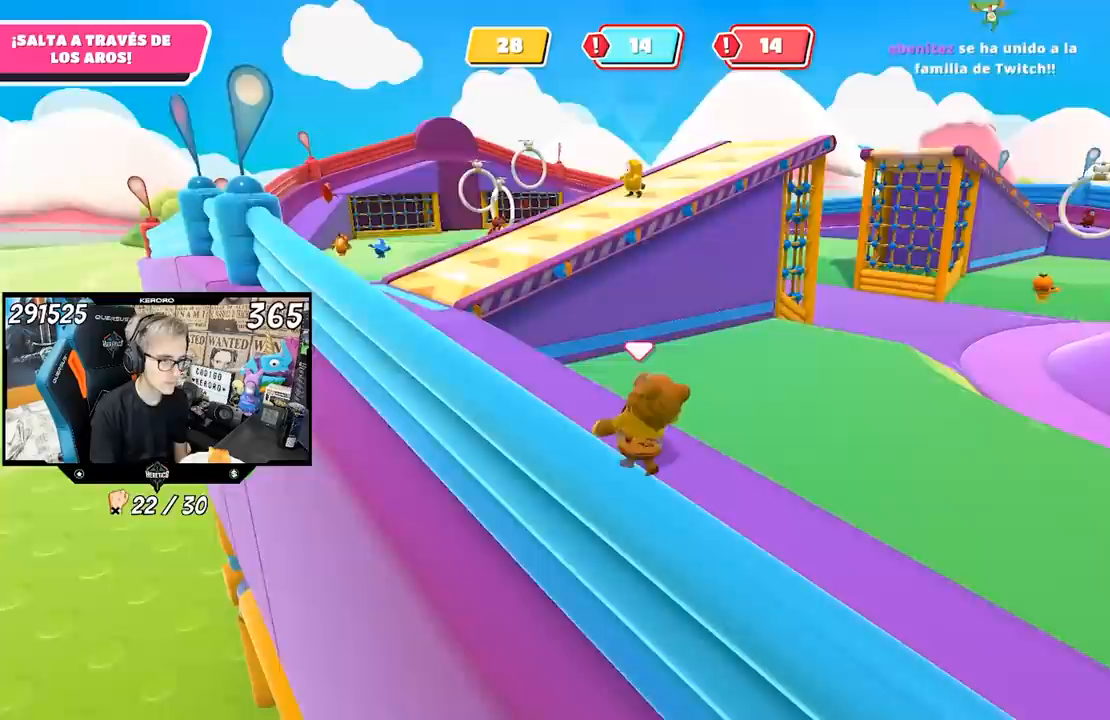
{"buttons": [], "left_stick": "up-left", "right_stick": "right", "events": []}
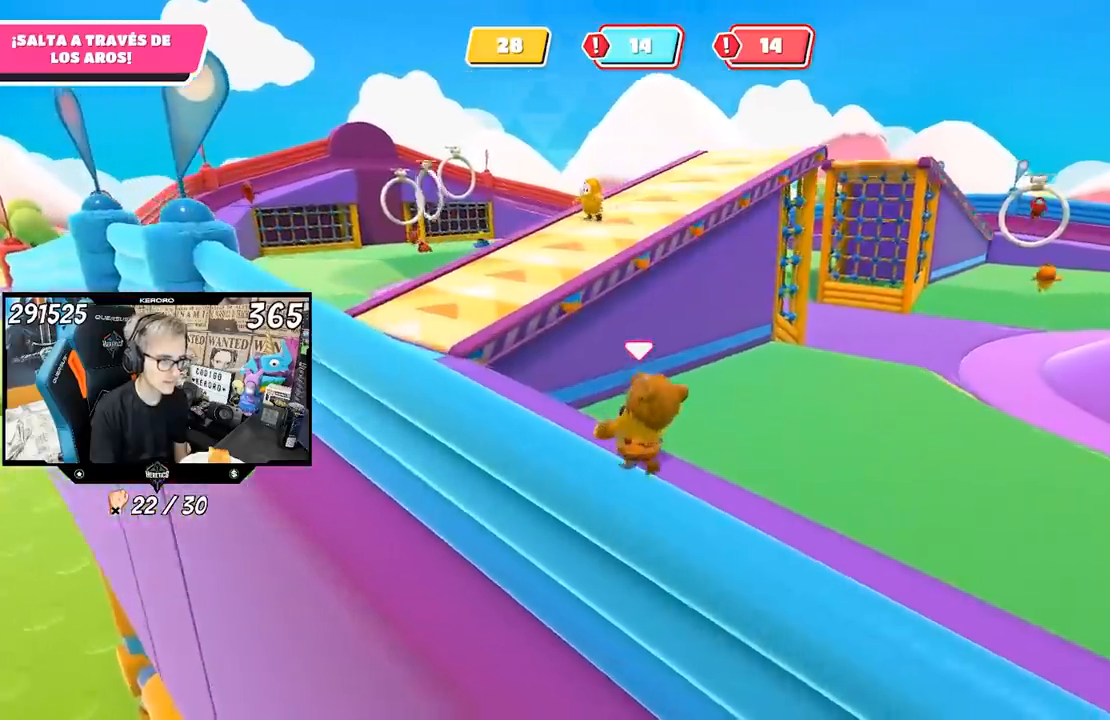
{"buttons": [], "left_stick": "up-left", "right_stick": "right", "events": []}
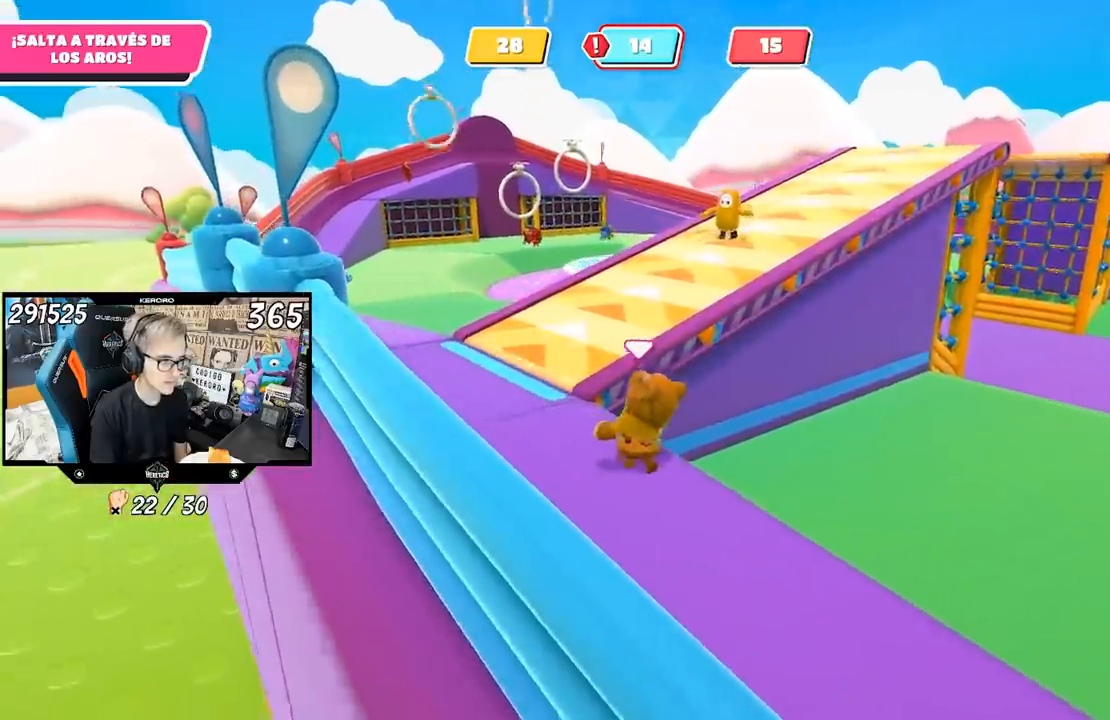
{"buttons": [], "left_stick": "up-left", "right_stick": "right", "events": []}
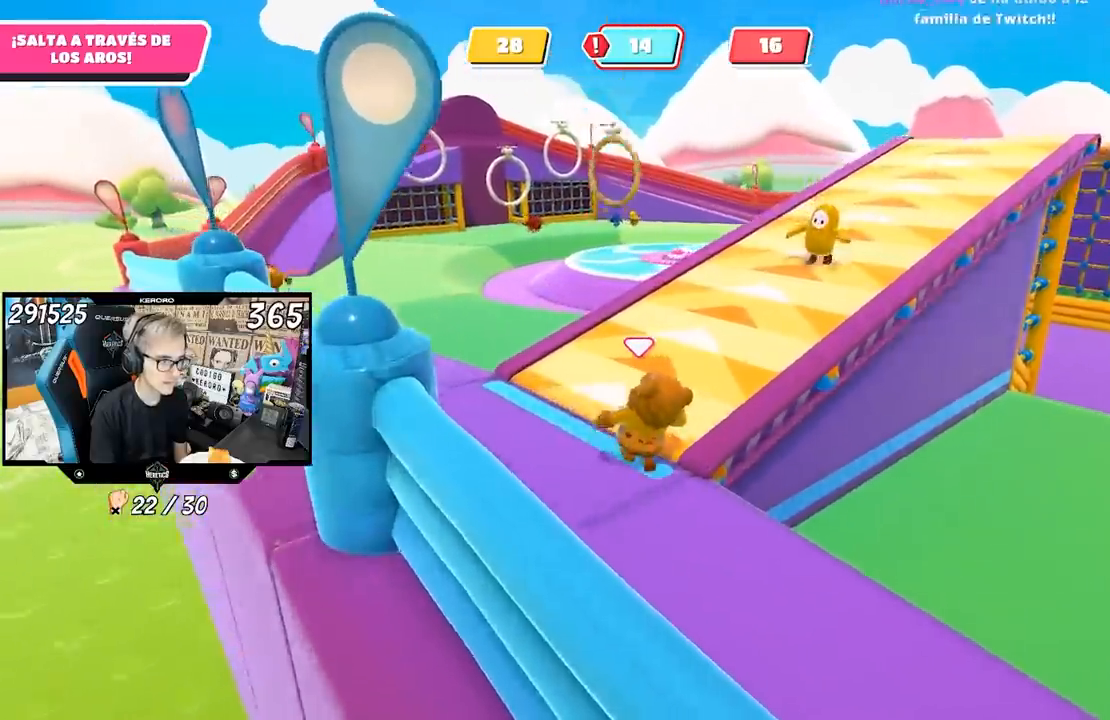
{"buttons": [], "left_stick": "up-left", "right_stick": "center", "events": [[350, "right_stick", "center"]]}
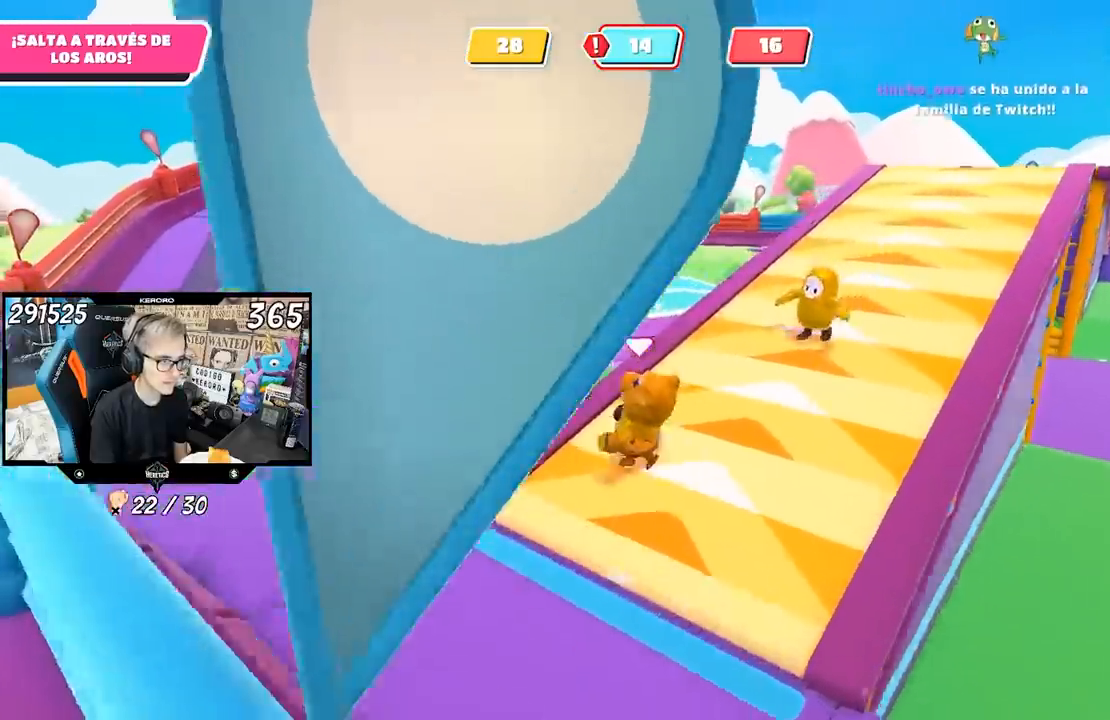
{"buttons": [], "left_stick": "up-left", "right_stick": "center", "events": [[217, "CROSS", "down"], [350, "CROSS", "up"]]}